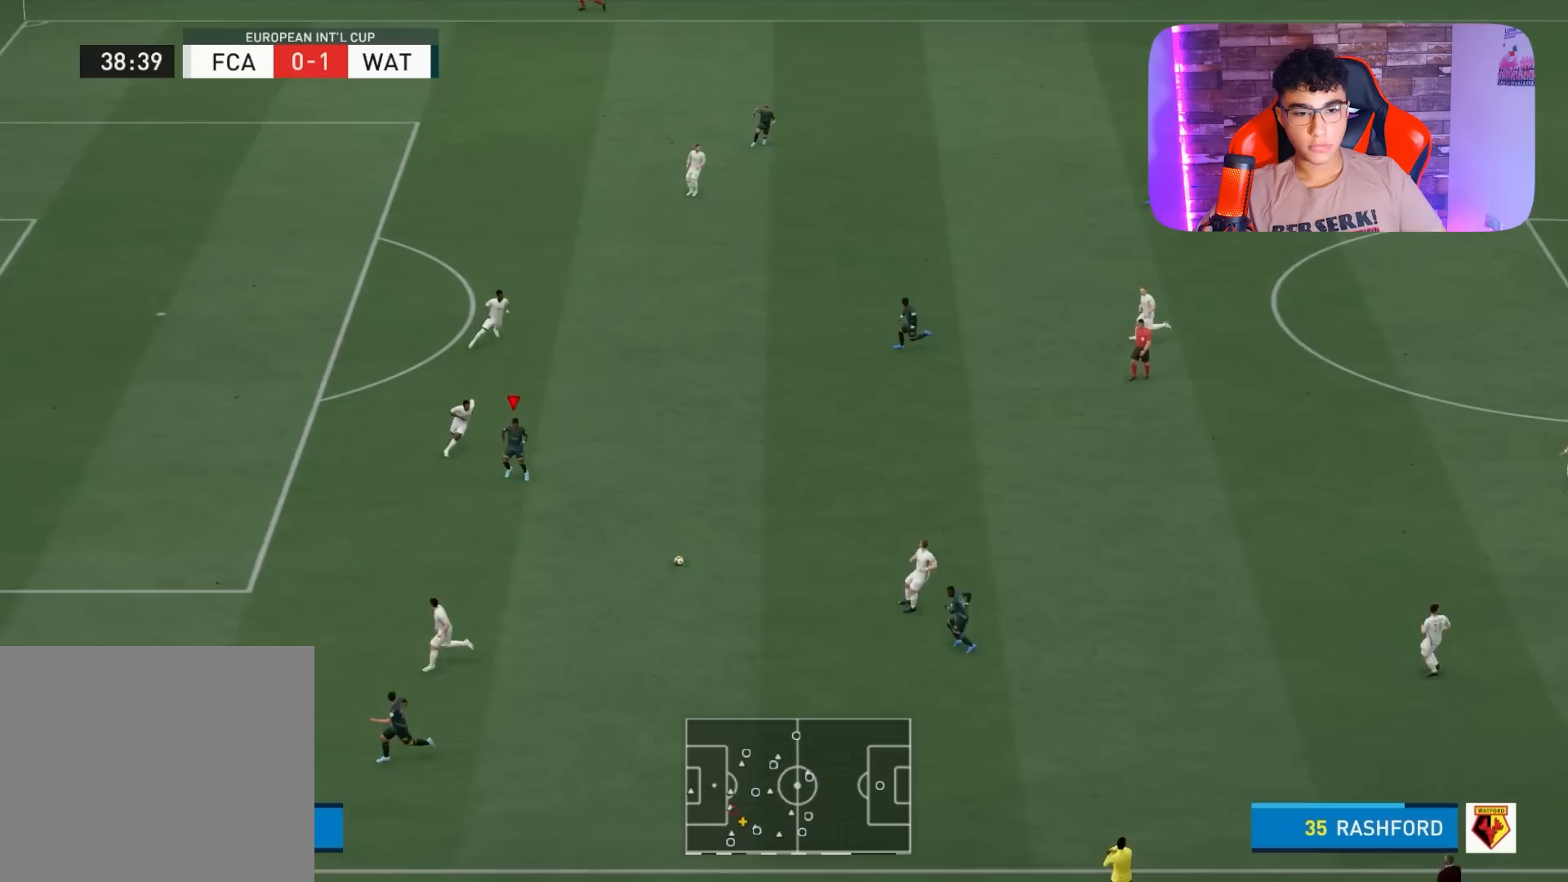
Gameplay with a controller (PlayStation layout); each line is a JSON object with the inputs held at the frame after it. "events" lists button and stick changes between this image and that frame as [ms after this image, input, new state], when the widget could be followed in between.
{"buttons": [], "left_stick": "up-right", "right_stick": "center", "events": [[200, "CROSS", "down"], [200, "L1", "down"], [300, "L1", "up"], [333, "CROSS", "up"]]}
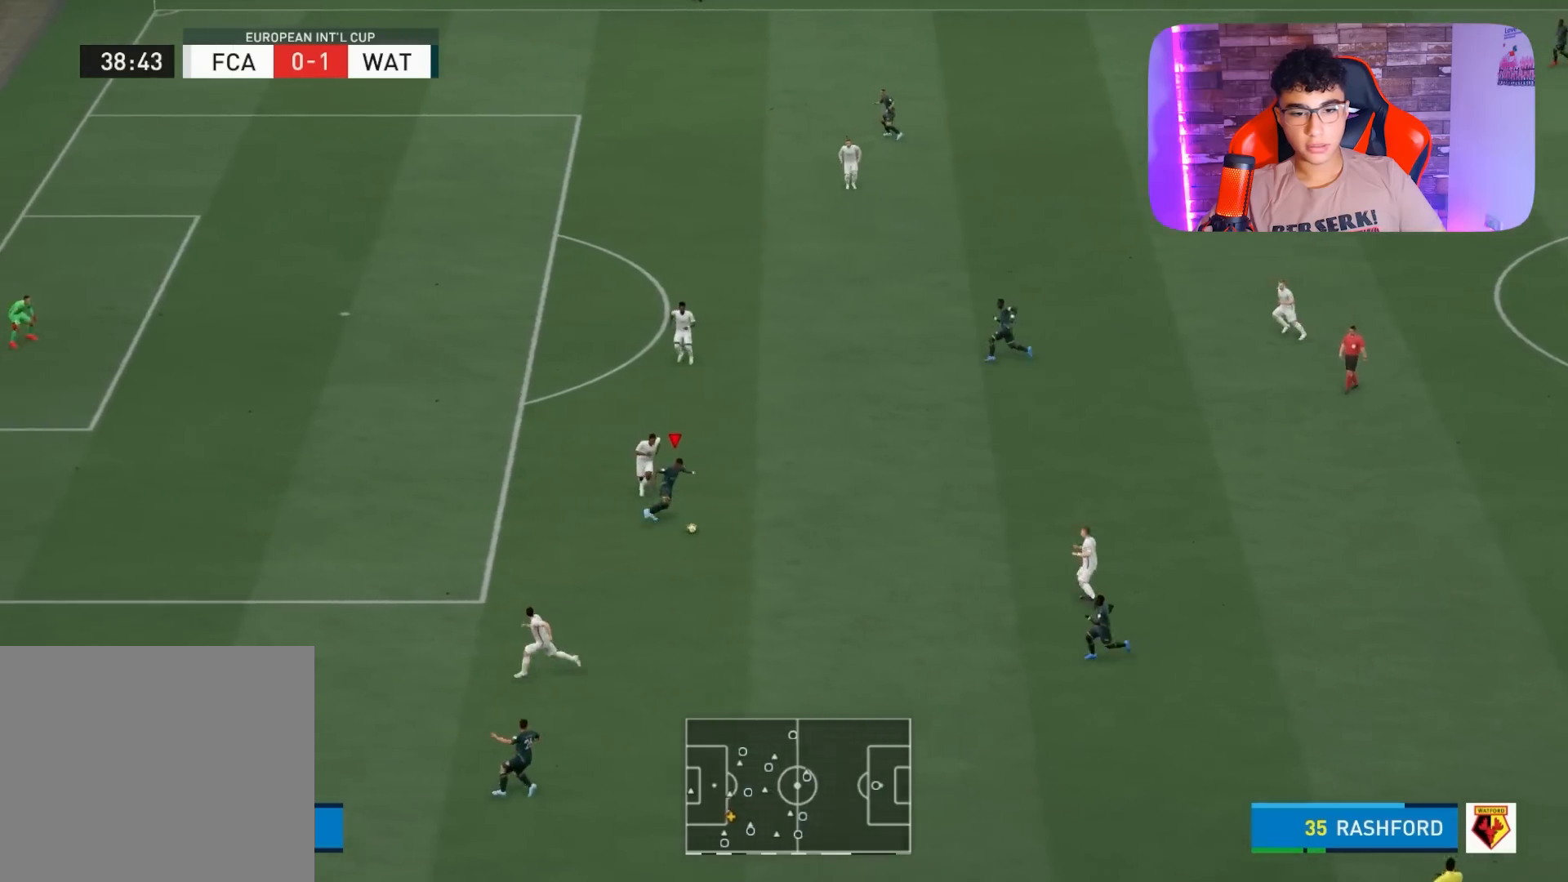
{"buttons": [], "left_stick": "up-left", "right_stick": "center", "events": [[200, "left_stick", "up"], [333, "left_stick", "up-left"]]}
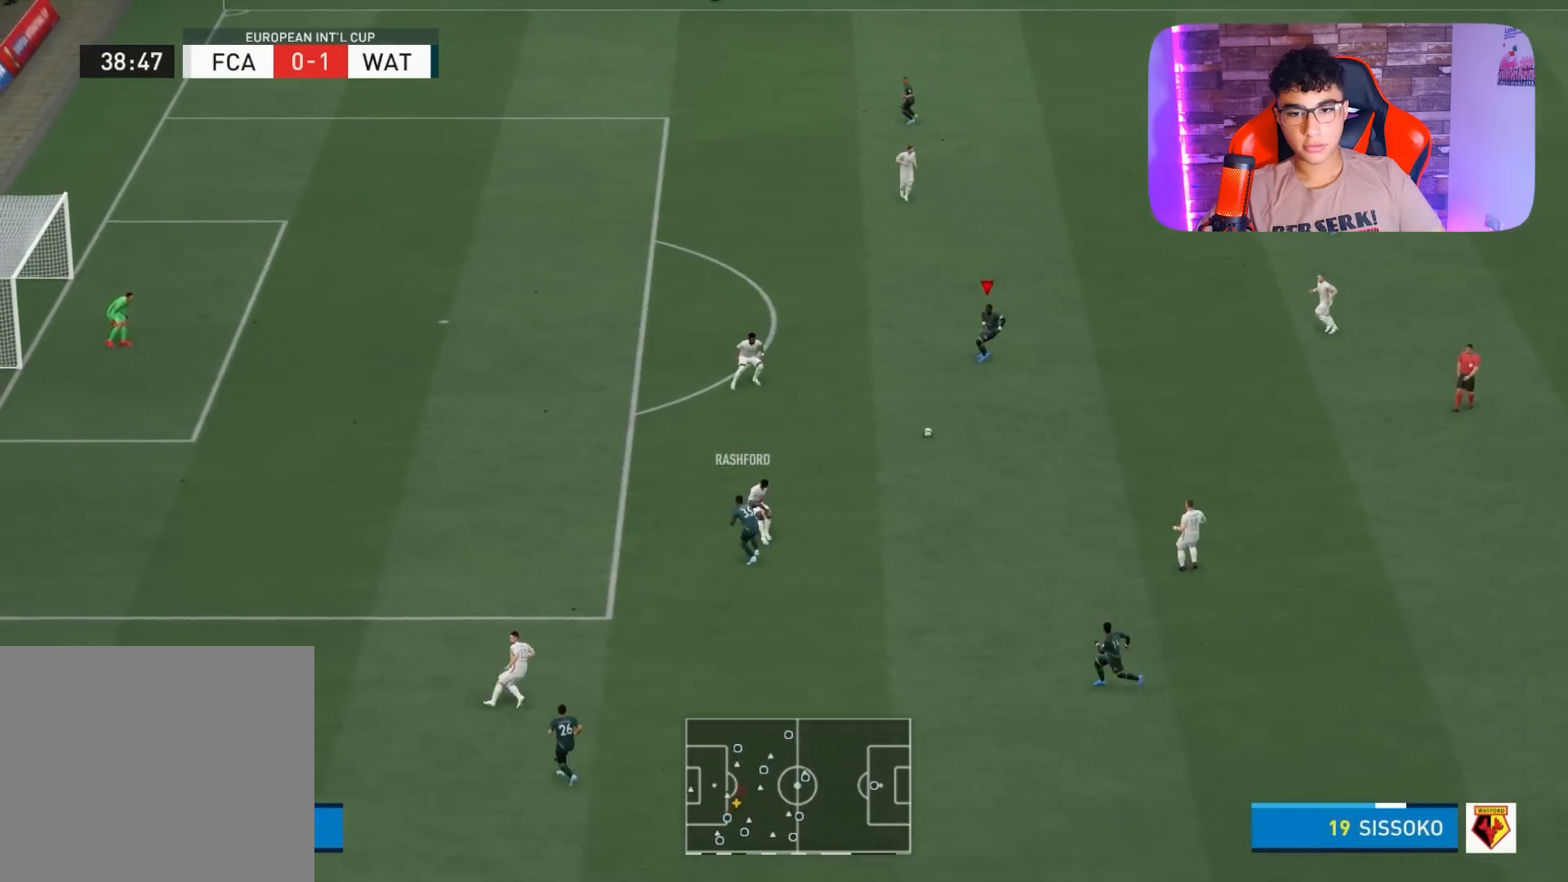
{"buttons": ["L1"], "left_stick": "up-left", "right_stick": "center", "events": [[200, "R1", "down"], [467, "L1", "down"], [467, "R1", "up"]]}
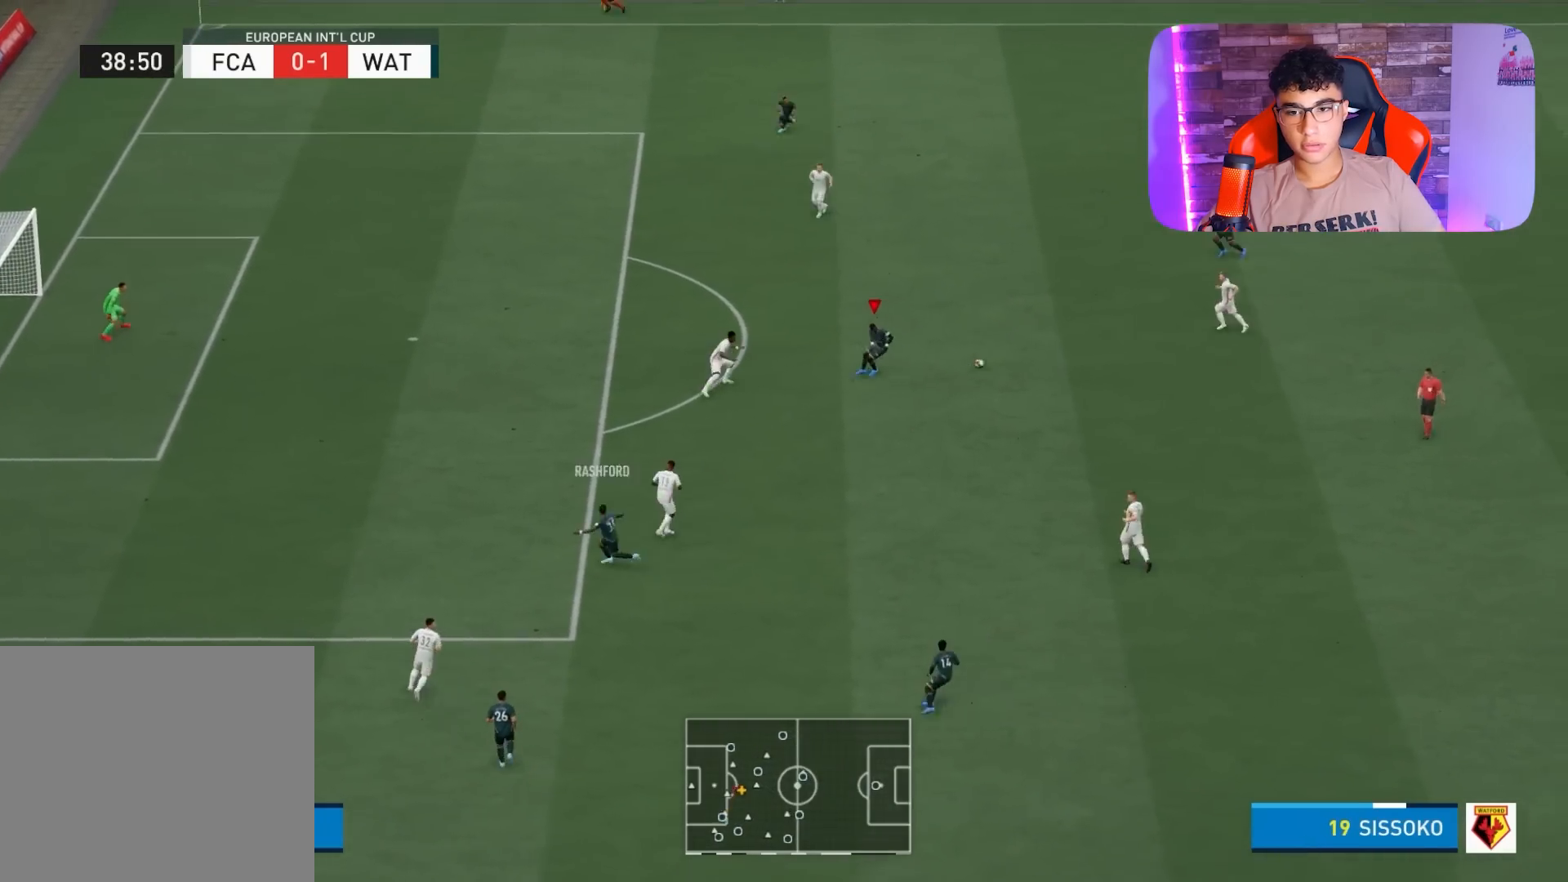
{"buttons": ["R1"], "left_stick": "left", "right_stick": "center", "events": [[100, "L1", "up"], [100, "R1", "down"], [100, "left_stick", "down-left"], [233, "left_stick", "left"]]}
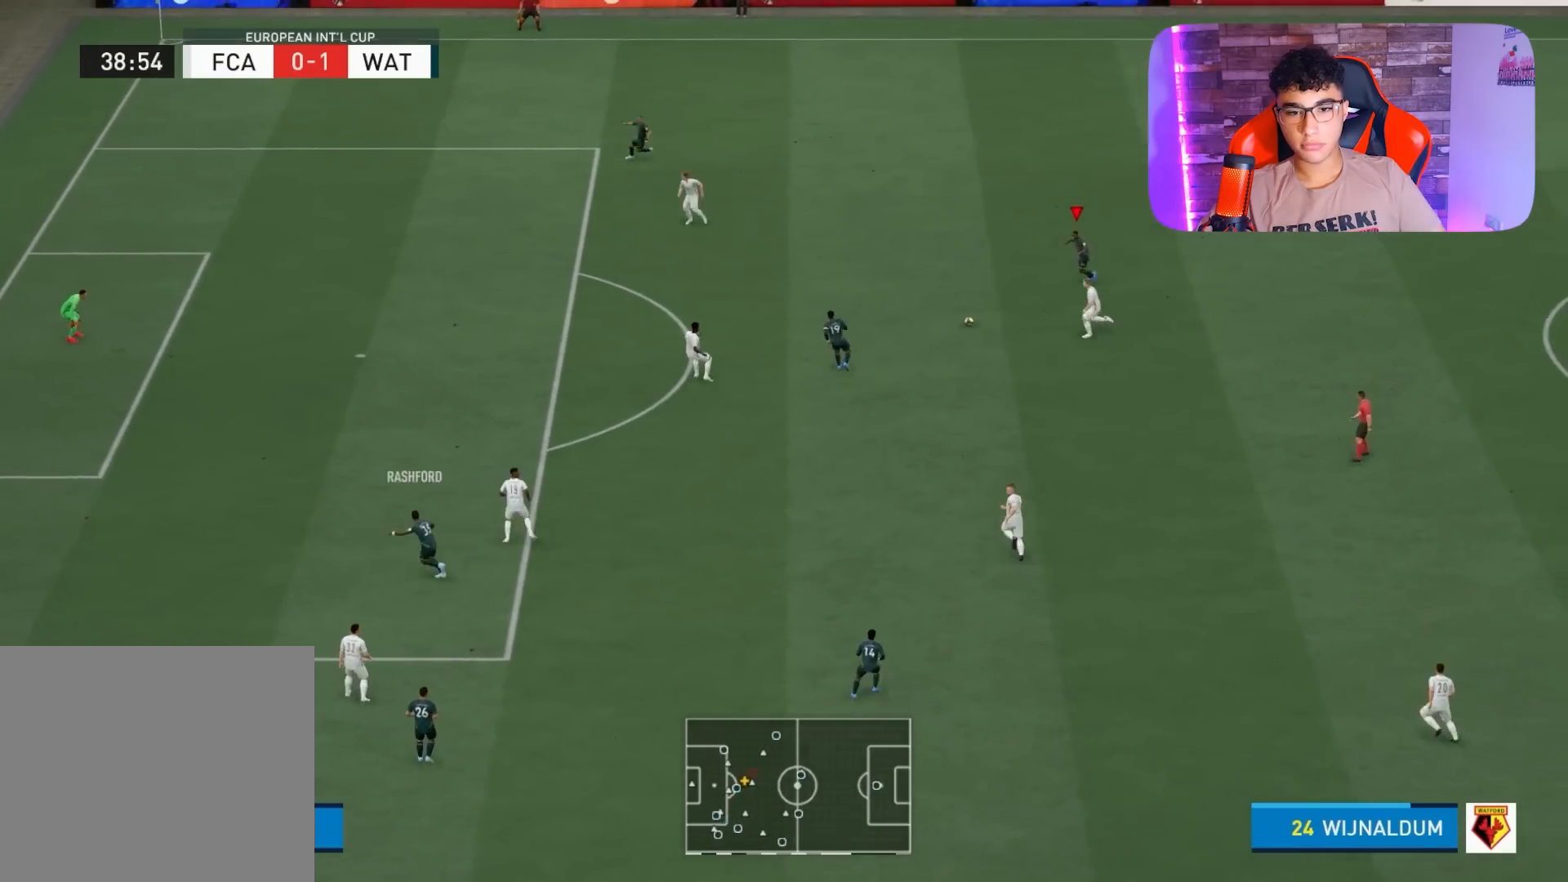
{"buttons": ["R1"], "left_stick": "left", "right_stick": "center", "events": []}
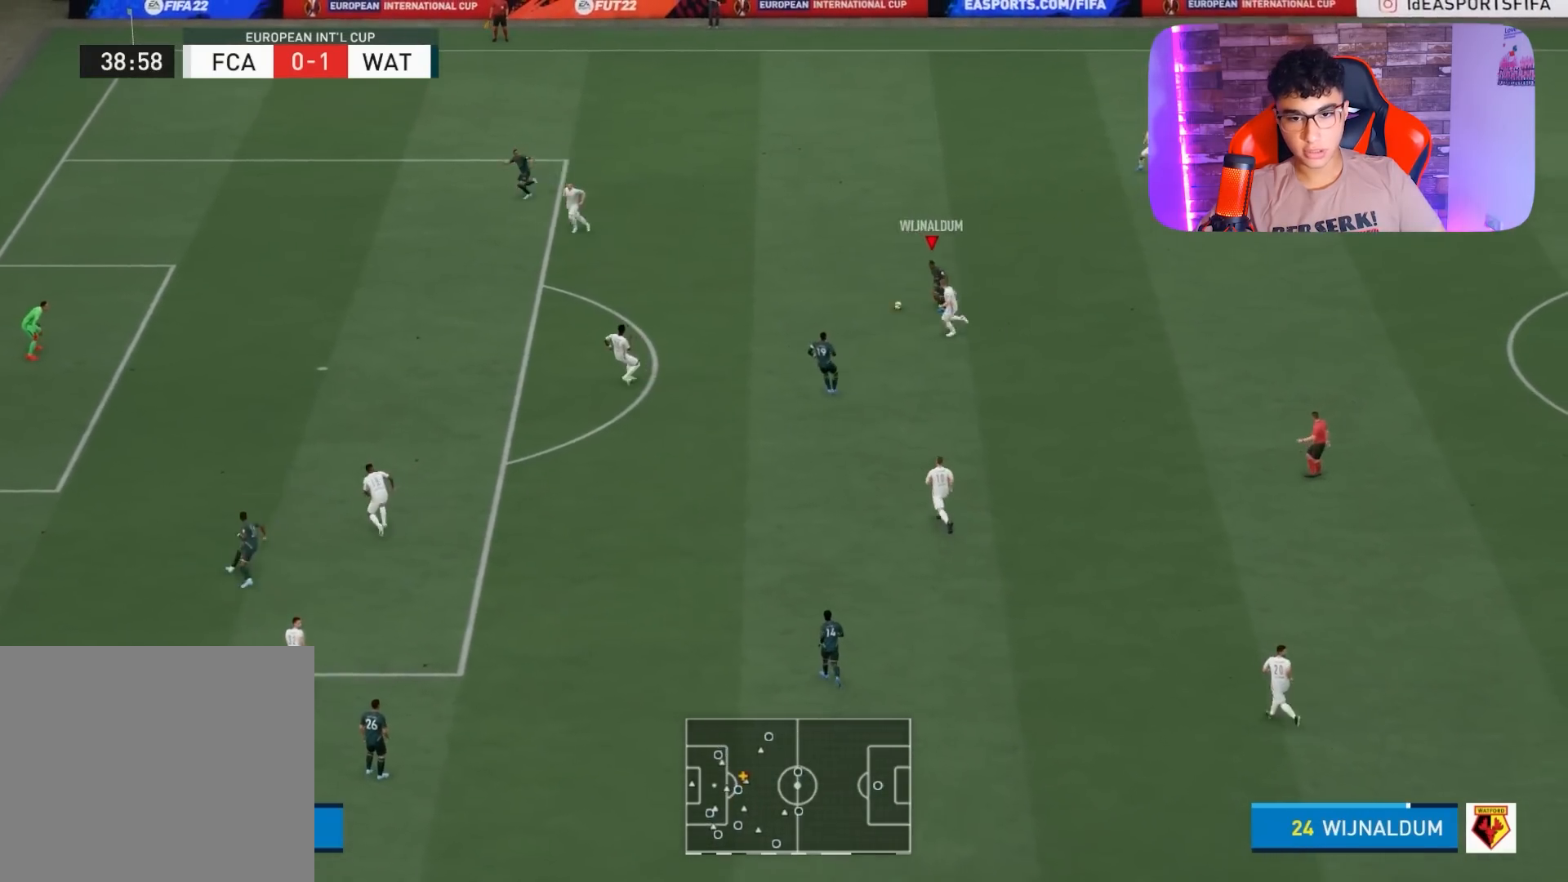
{"buttons": [], "left_stick": "left", "right_stick": "center", "events": [[500, "R1", "up"]]}
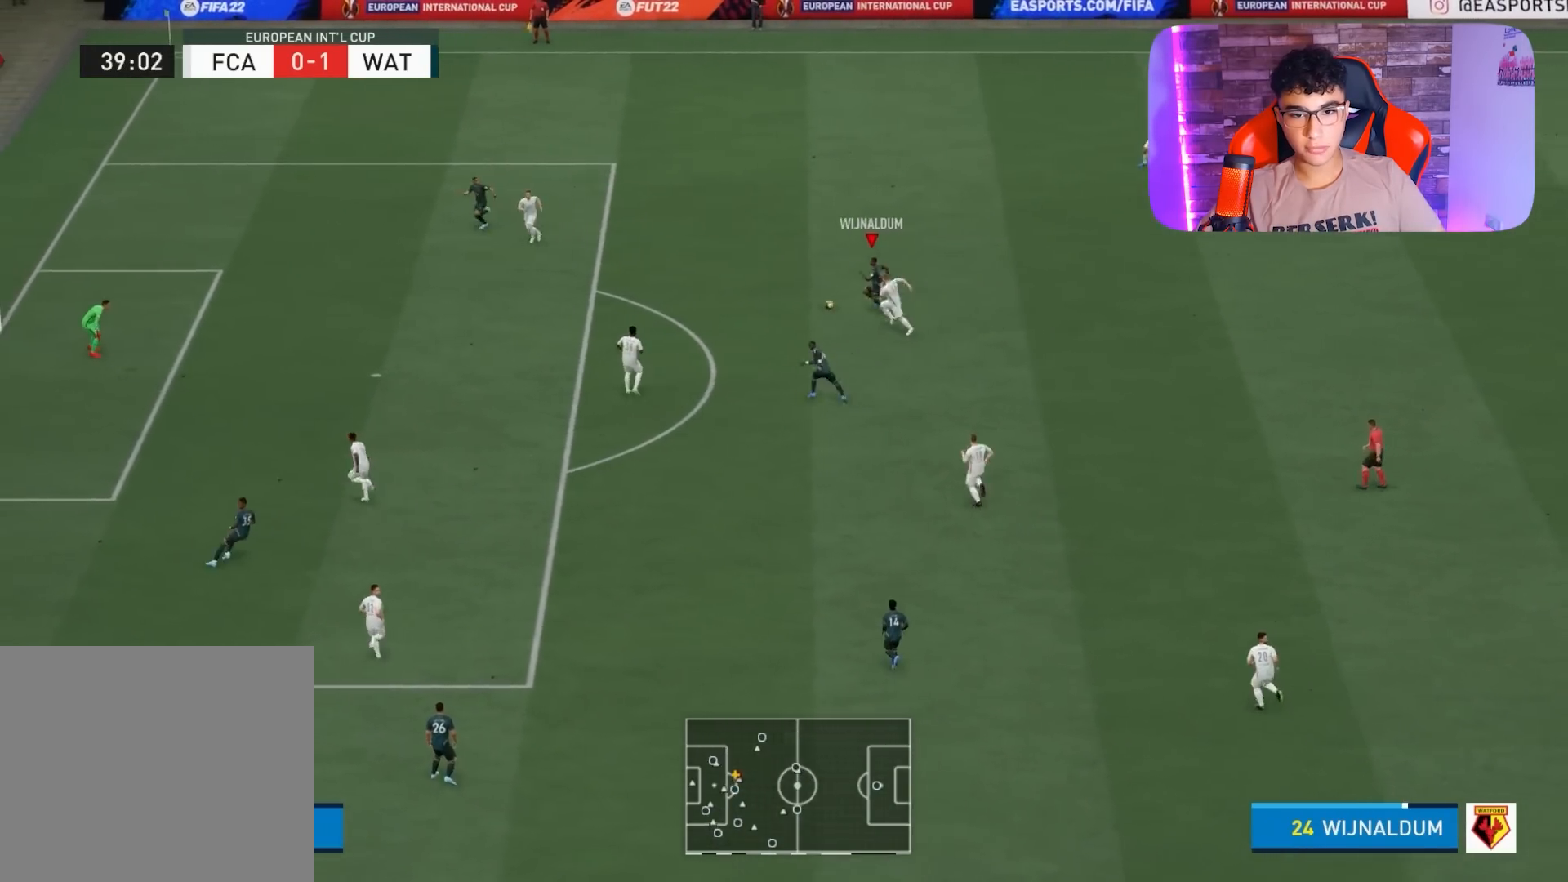
{"buttons": [], "left_stick": "down", "right_stick": "center", "events": [[33, "SQUARE", "down"], [33, "left_stick", "down-left"], [267, "SQUARE", "up"], [267, "left_stick", "down"]]}
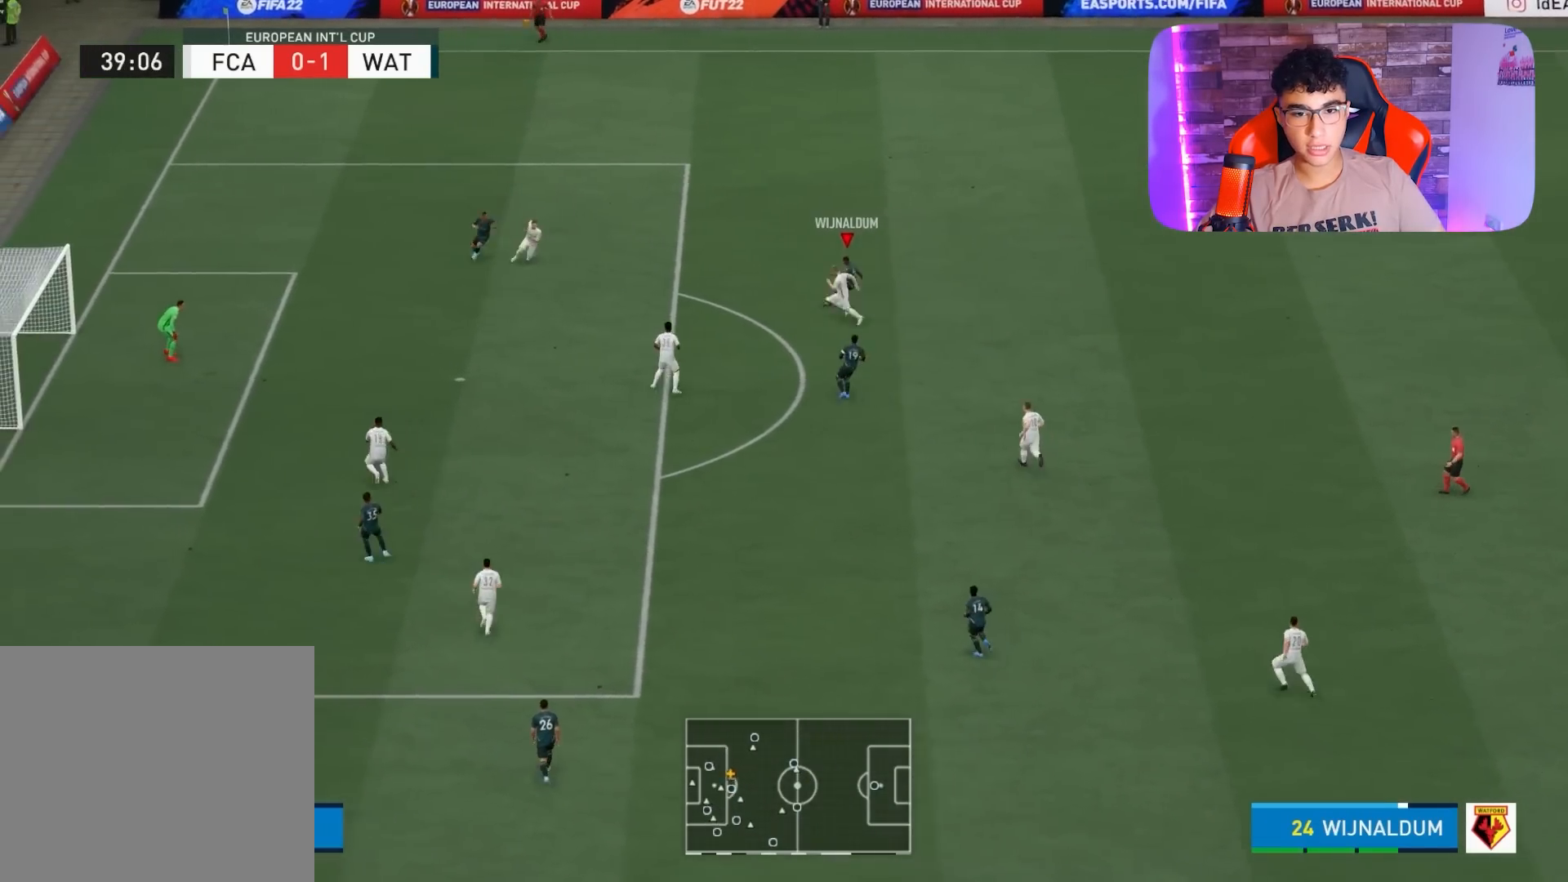
{"buttons": [], "left_stick": "down-left", "right_stick": "center", "events": [[367, "left_stick", "down-left"]]}
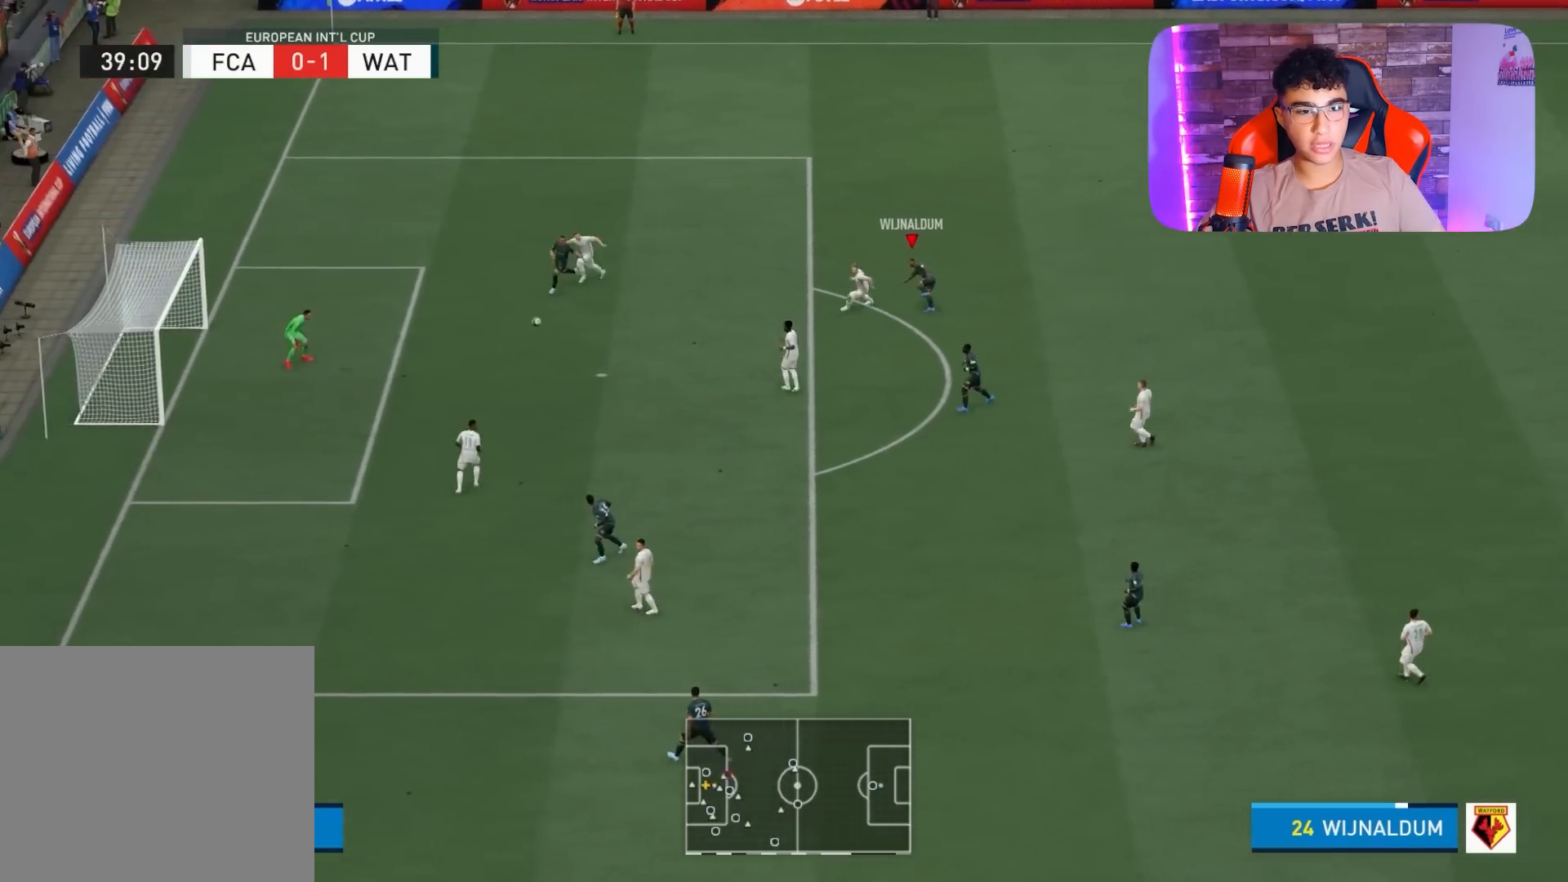
{"buttons": ["R1"], "left_stick": "up-left", "right_stick": "center", "events": [[200, "left_stick", "left"], [300, "left_stick", "up-left"], [433, "R1", "down"]]}
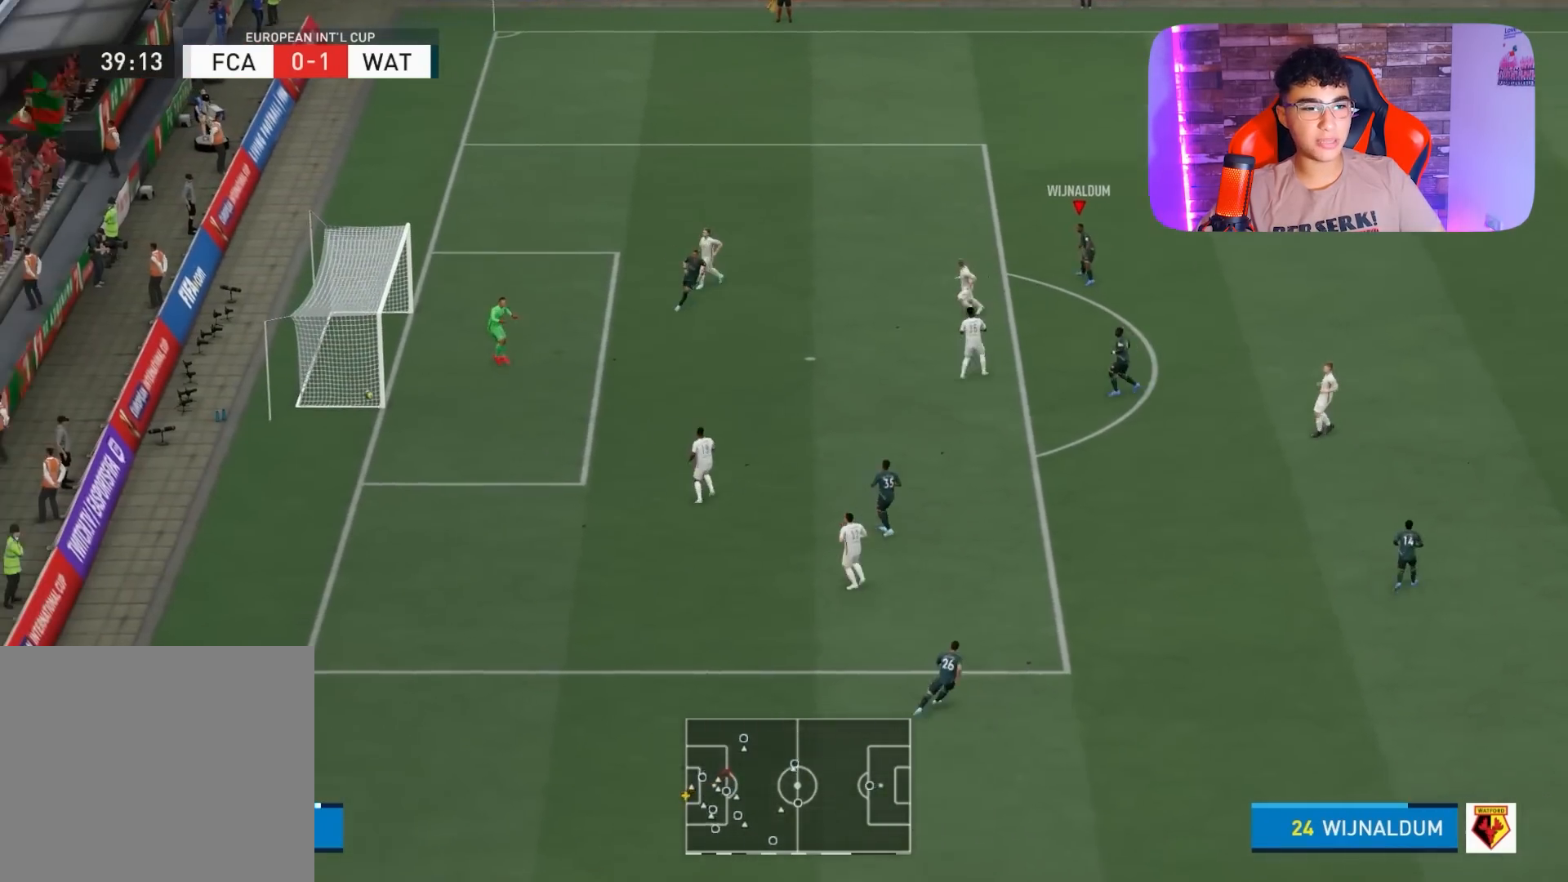
{"buttons": [], "left_stick": "center", "right_stick": "center", "events": [[67, "left_stick", "center"], [233, "CROSS", "down"], [400, "CROSS", "up"], [500, "R1", "up"]]}
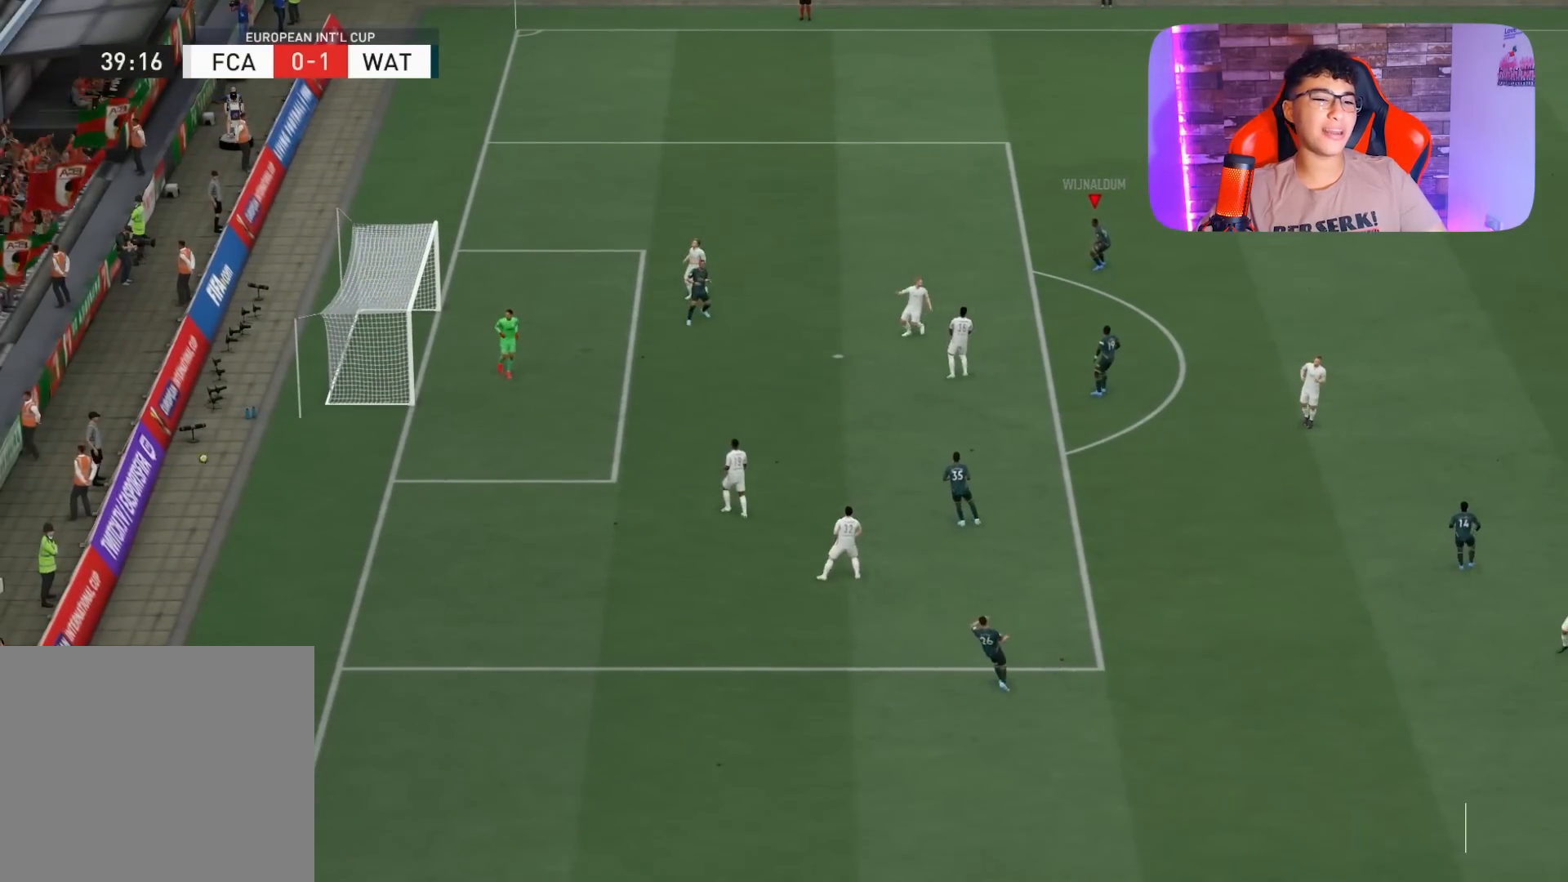
{"buttons": [], "left_stick": "center", "right_stick": "center", "events": []}
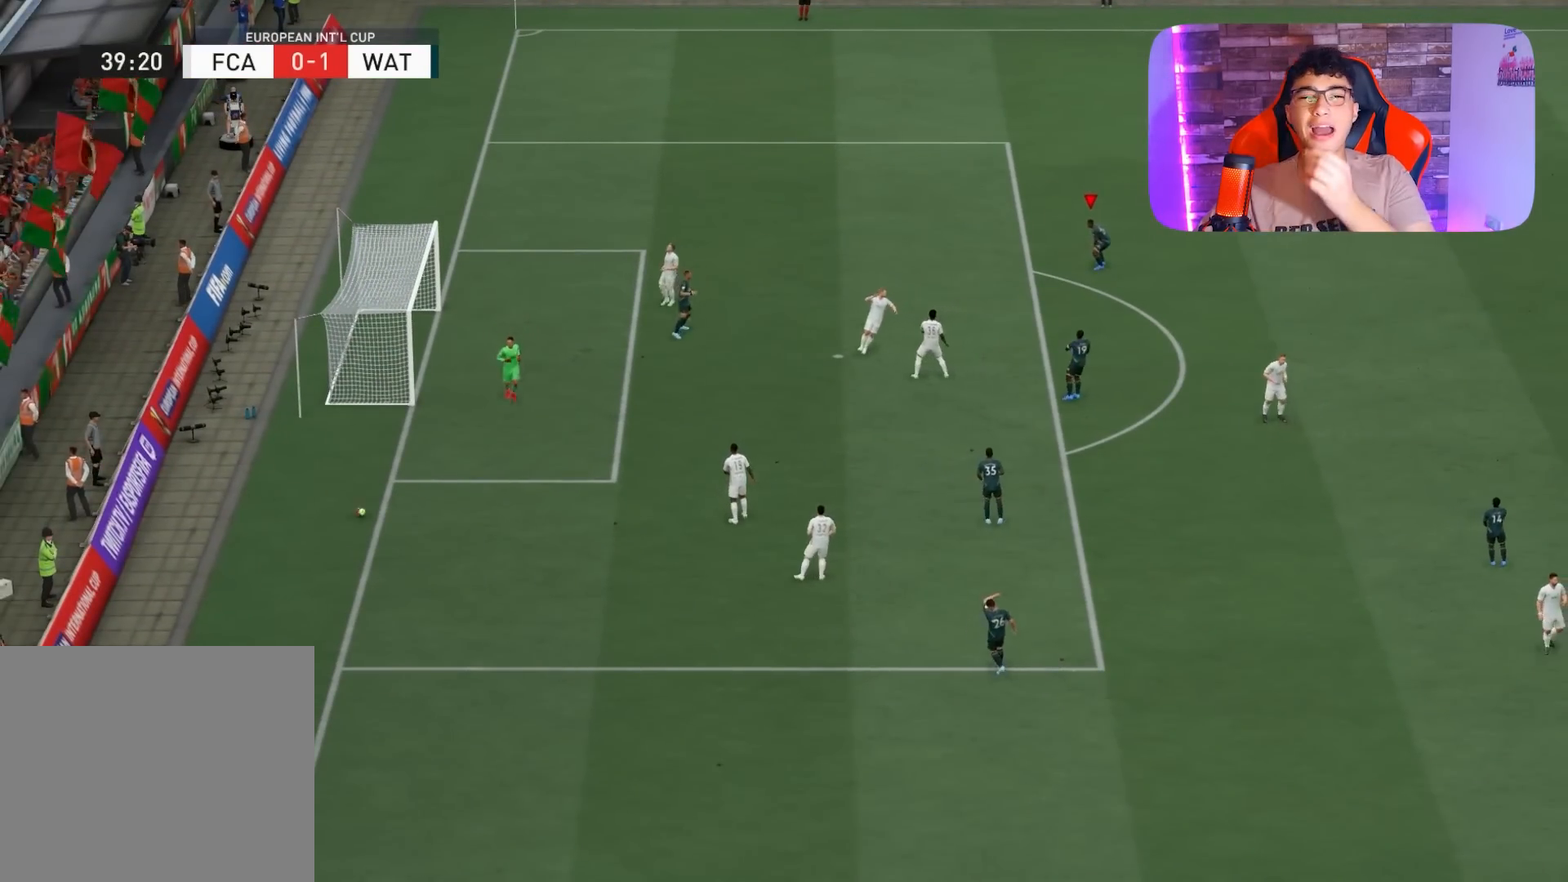
{"buttons": [], "left_stick": "center", "right_stick": "center", "events": []}